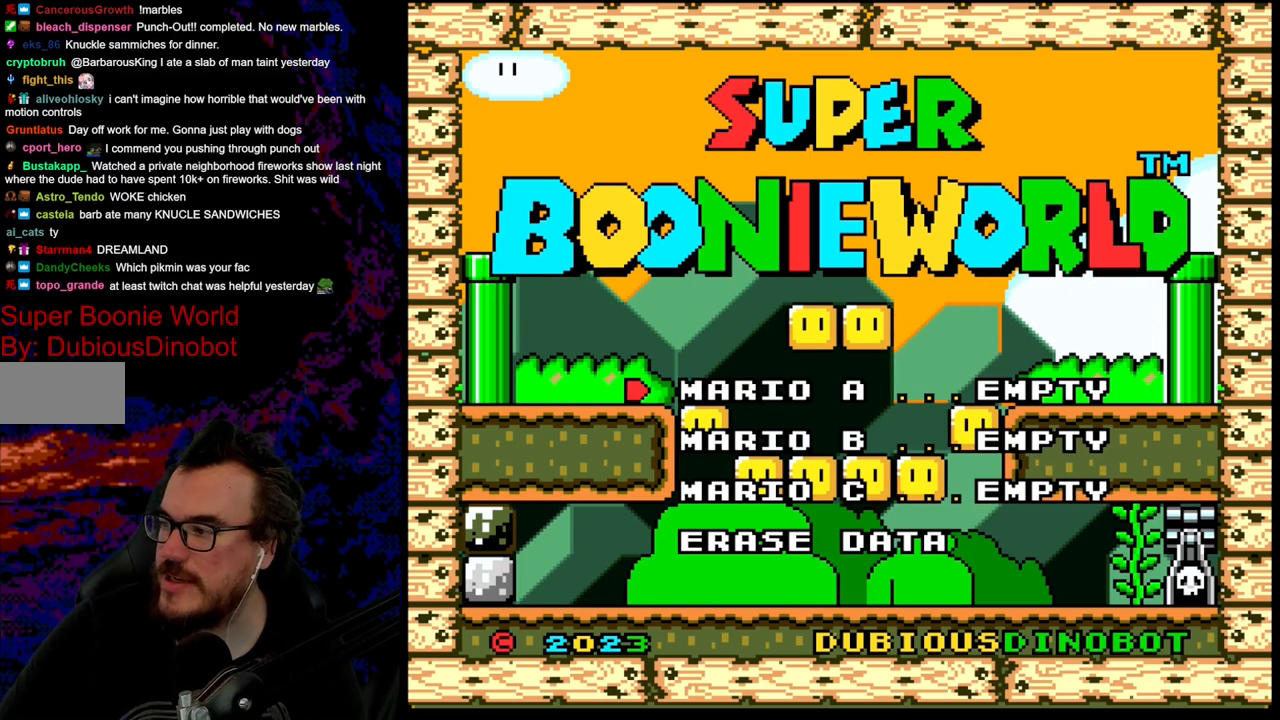
Gameplay with a controller (Nintendo layout); each line is a JSON object with the inputs held at the frame after it. "events" lists button and stick changes between this image and that frame as [ms after this image, input, new state], when the widget could be followed in between. Not read: L3 R3.
{"buttons": ["B"], "events": [[100, "B", "down"], [300, "B", "up"], [450, "B", "down"]]}
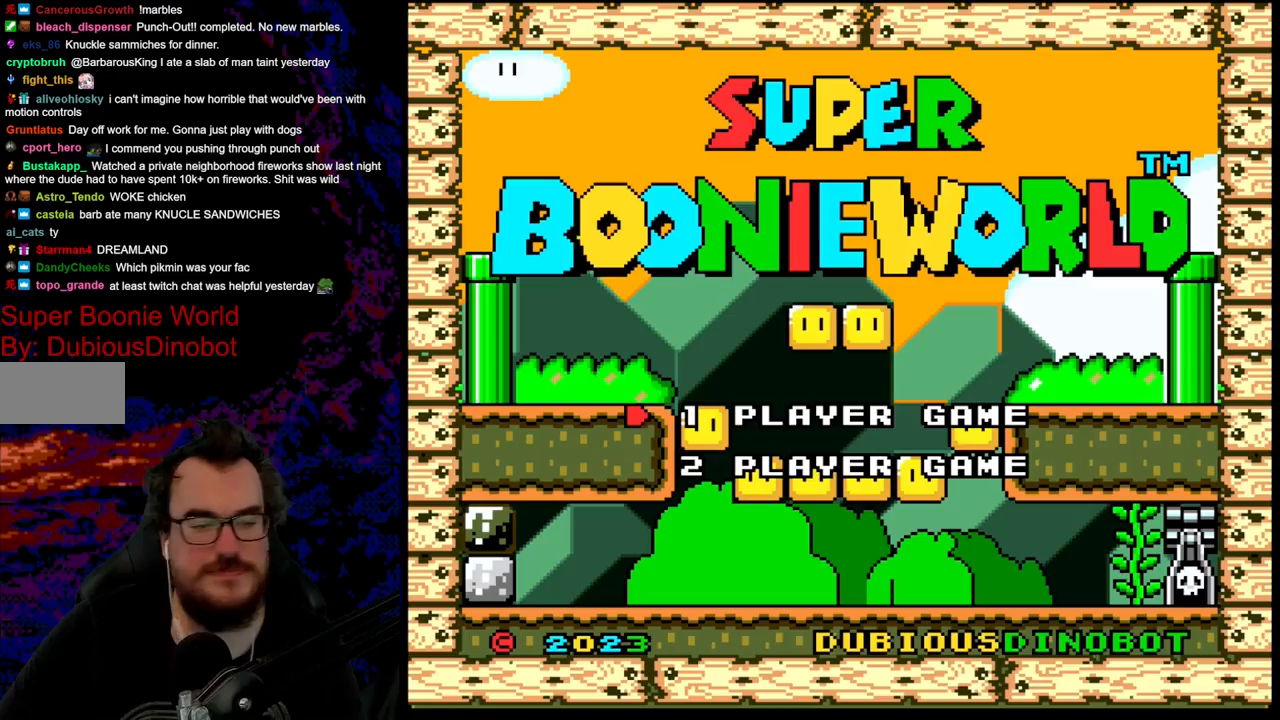
{"buttons": [], "events": [[133, "B", "up"]]}
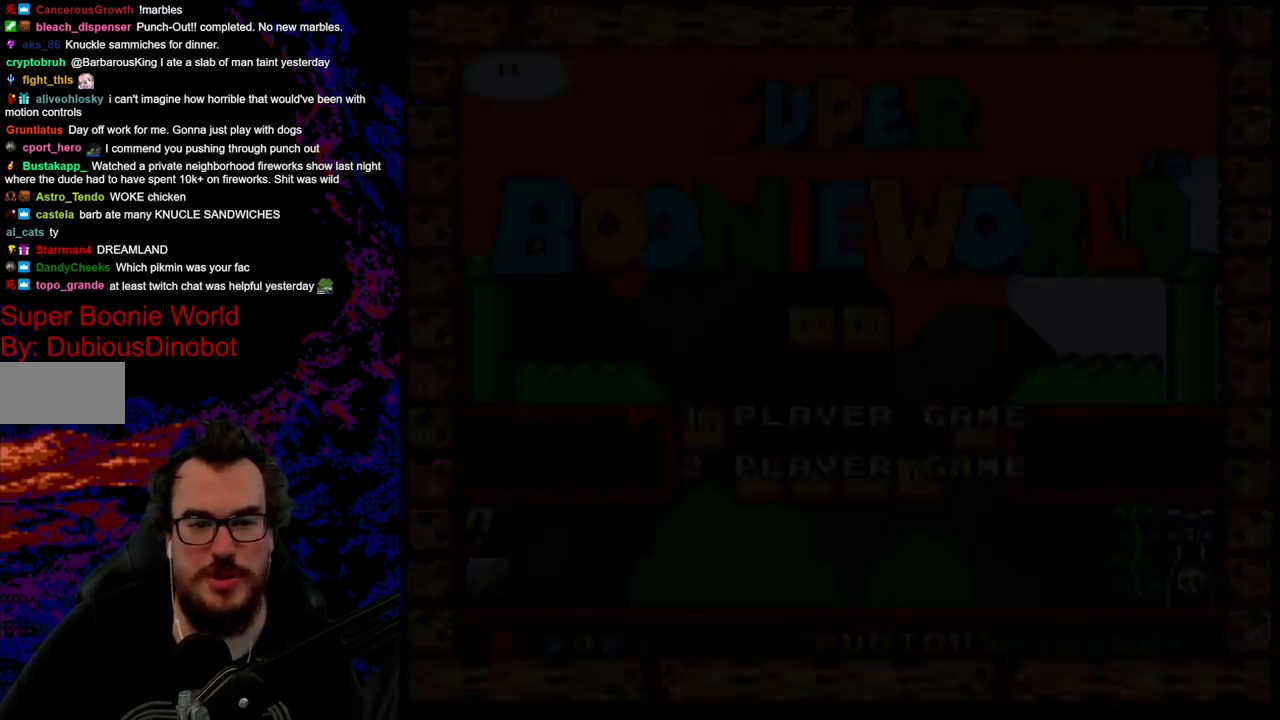
{"buttons": [], "events": []}
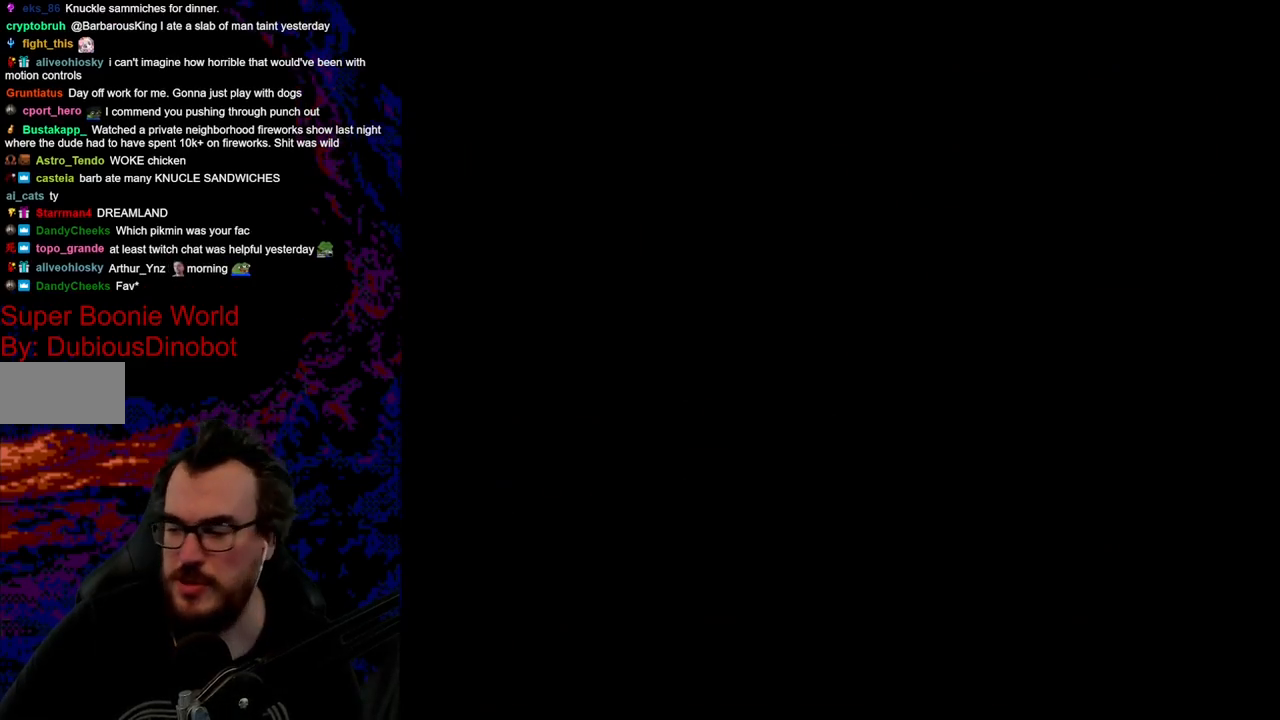
{"buttons": [], "events": []}
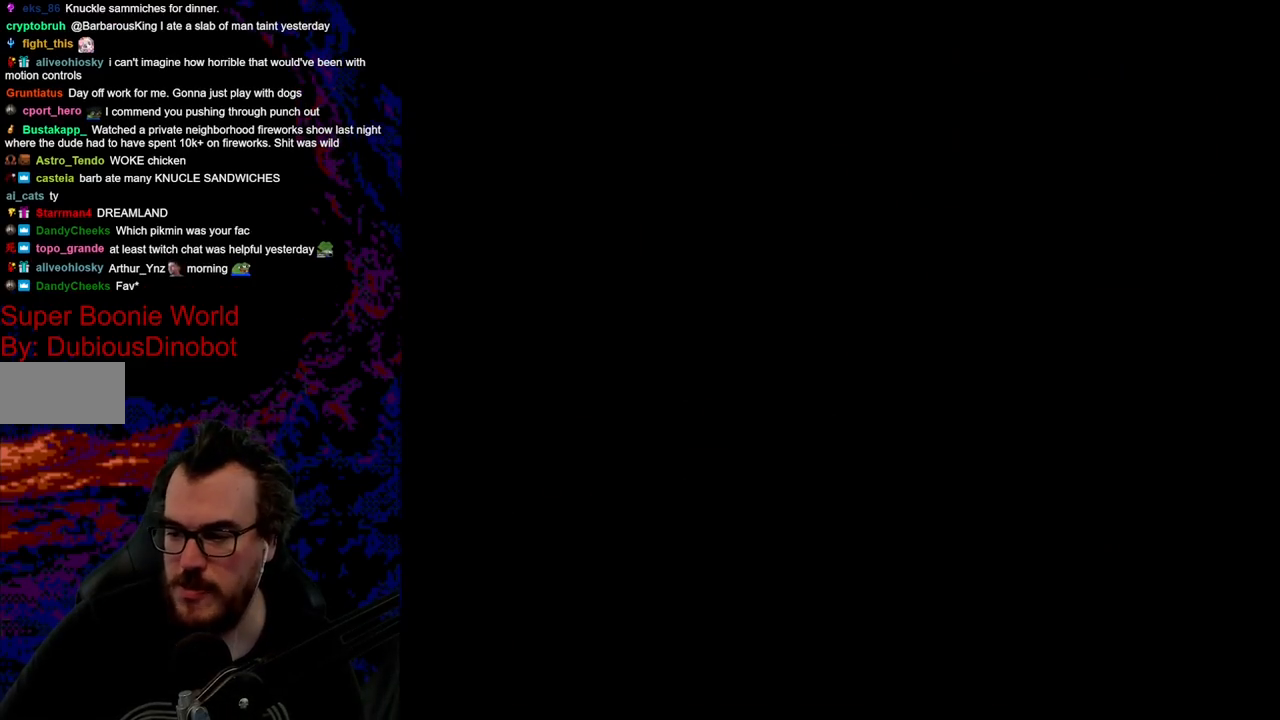
{"buttons": [], "events": []}
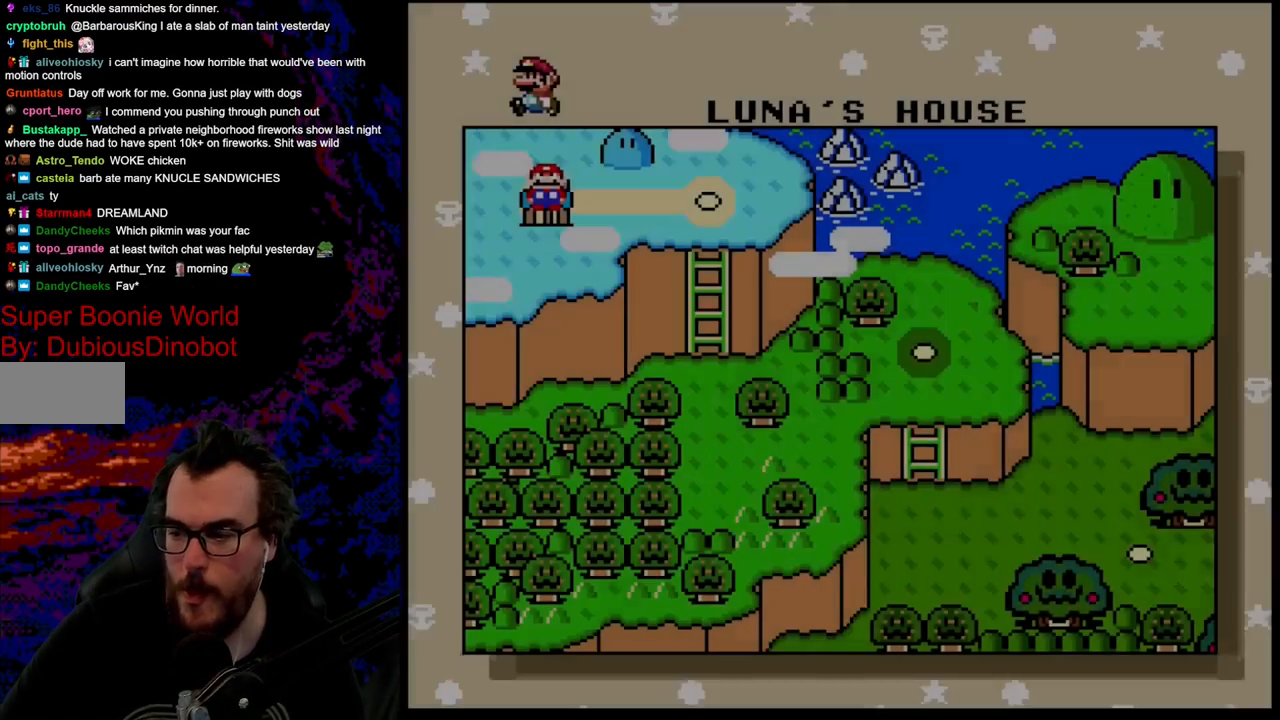
{"buttons": [], "events": []}
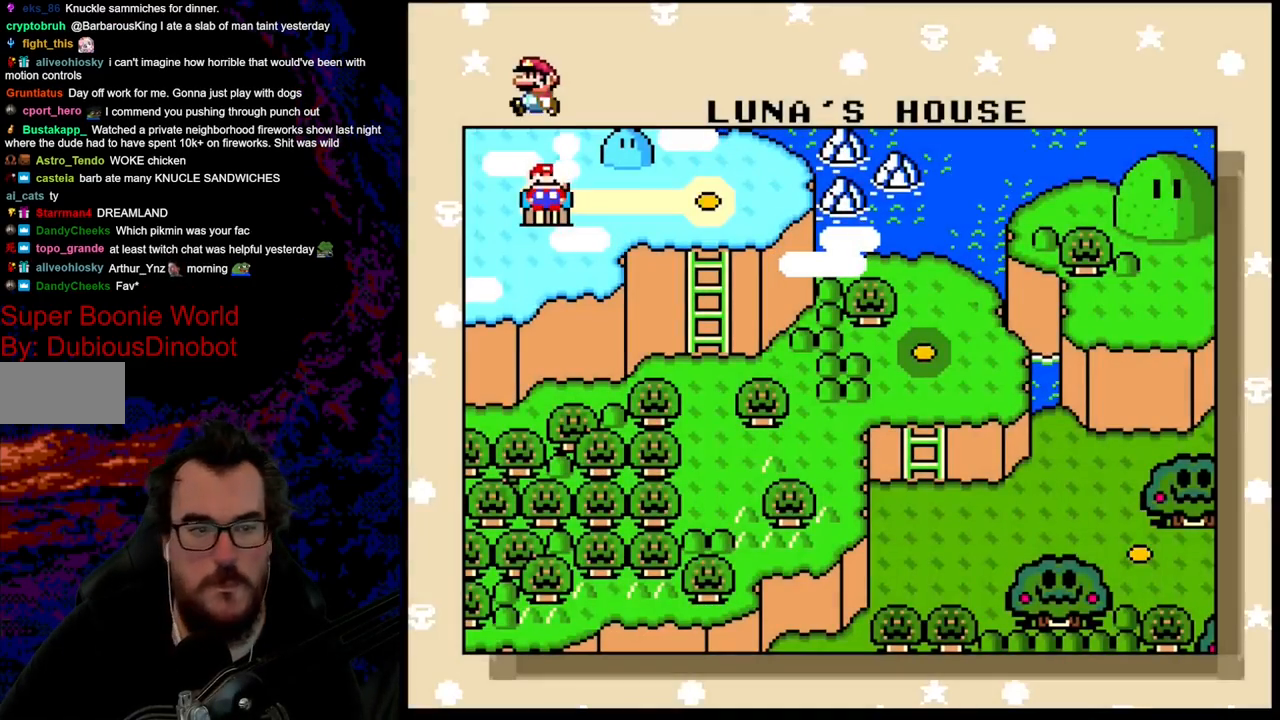
{"buttons": [], "events": []}
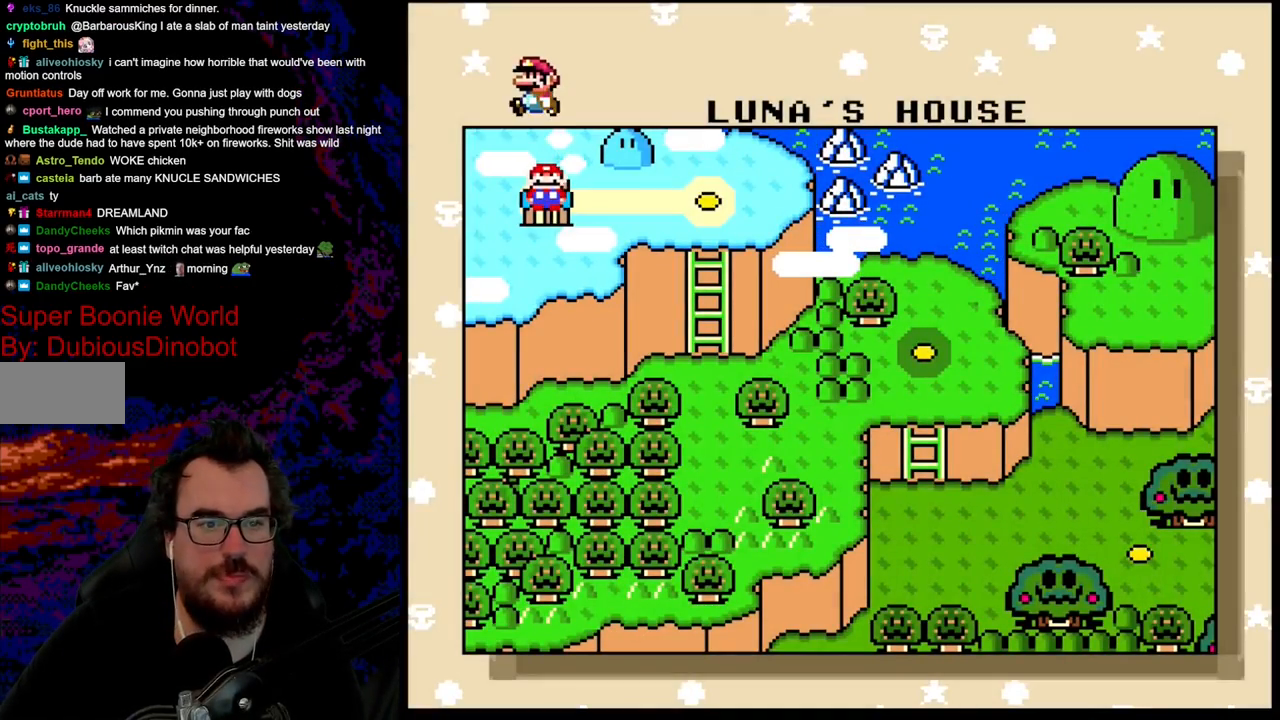
{"buttons": [], "events": []}
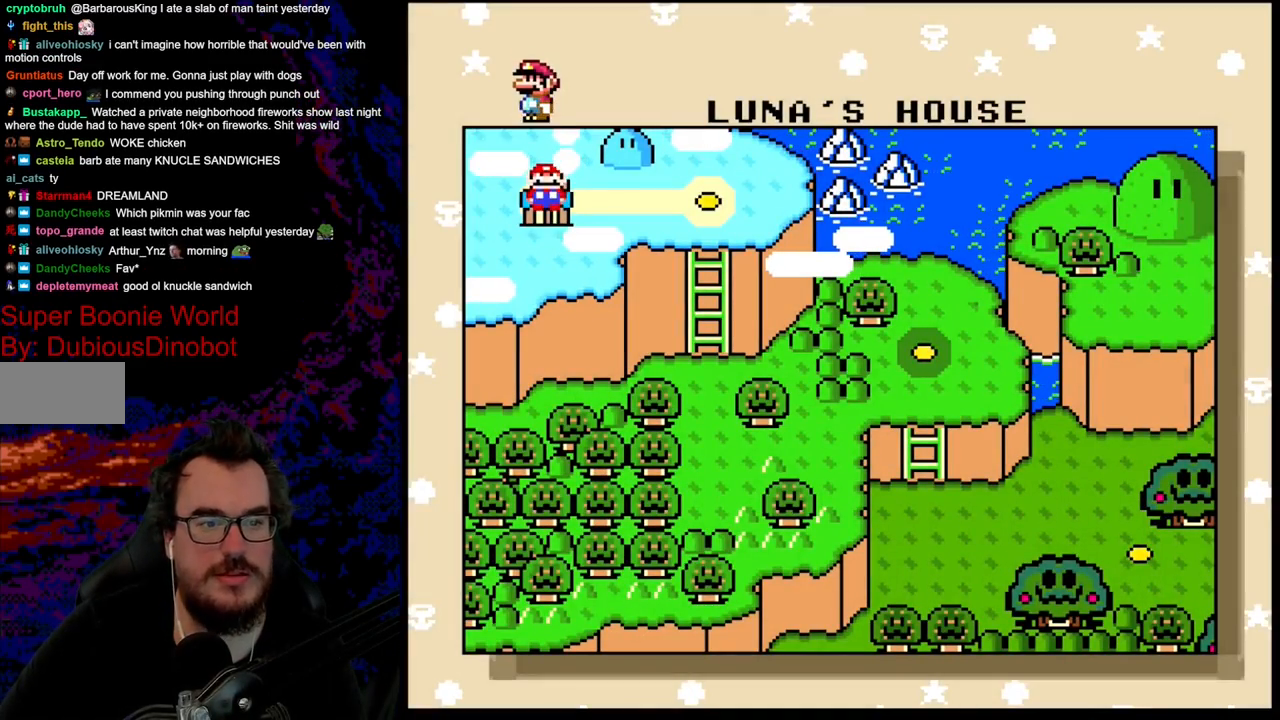
{"buttons": [], "events": [[133, "DPAD_RIGHT", "down"], [433, "DPAD_RIGHT", "up"]]}
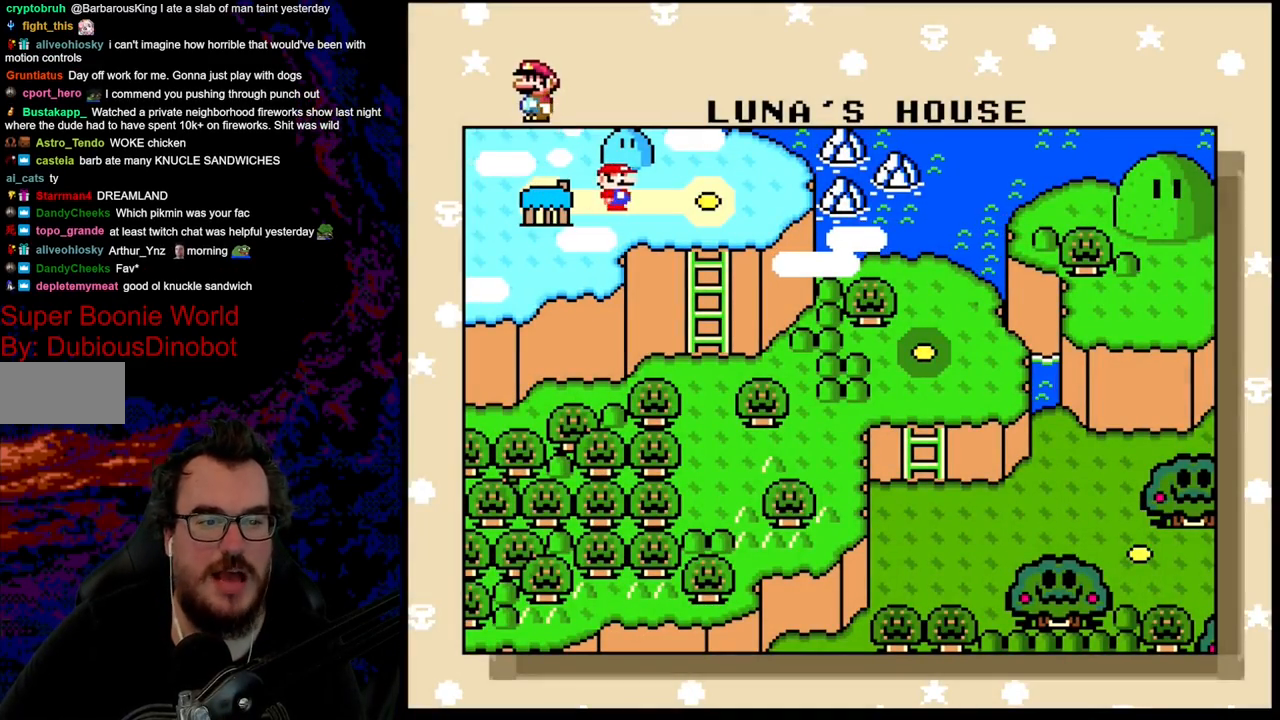
{"buttons": [], "events": []}
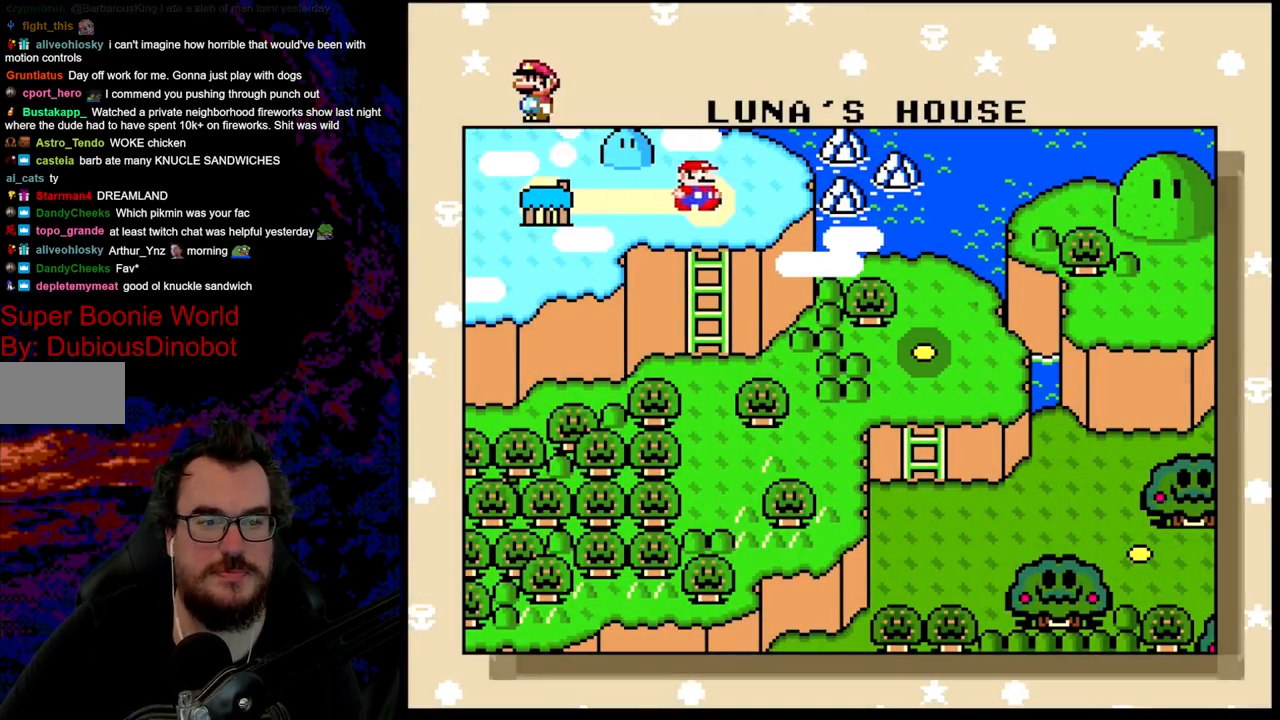
{"buttons": ["DPAD_DOWN"], "events": [[150, "DPAD_DOWN", "down"], [367, "DPAD_DOWN", "up"], [400, "DPAD_DOWN", "down"]]}
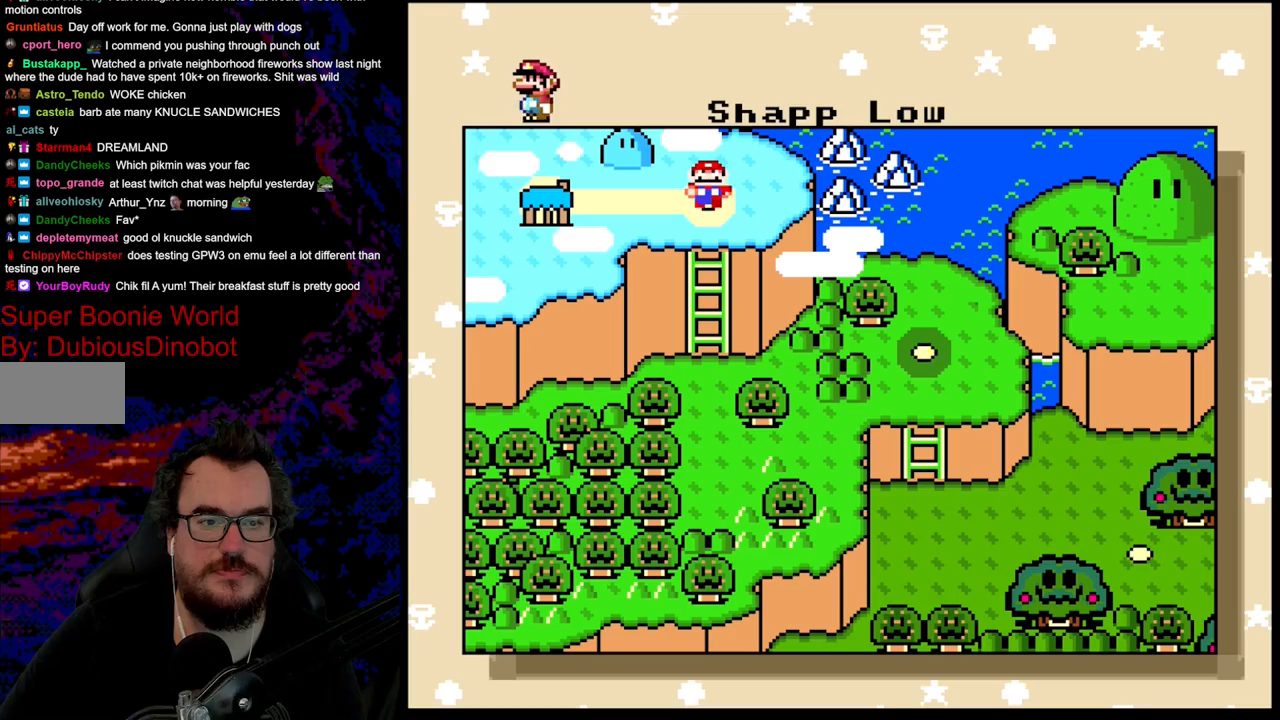
{"buttons": ["DPAD_LEFT"], "events": [[133, "DPAD_DOWN", "up"], [317, "DPAD_LEFT", "down"]]}
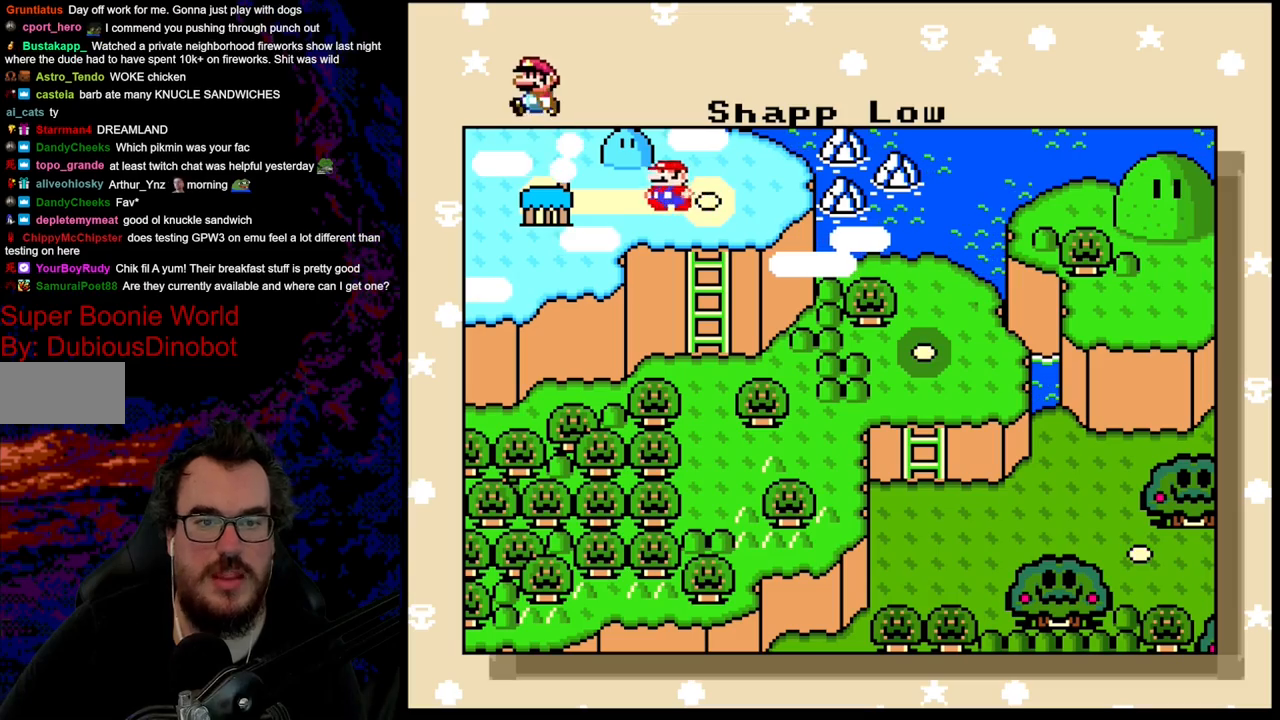
{"buttons": [], "events": [[33, "DPAD_LEFT", "up"]]}
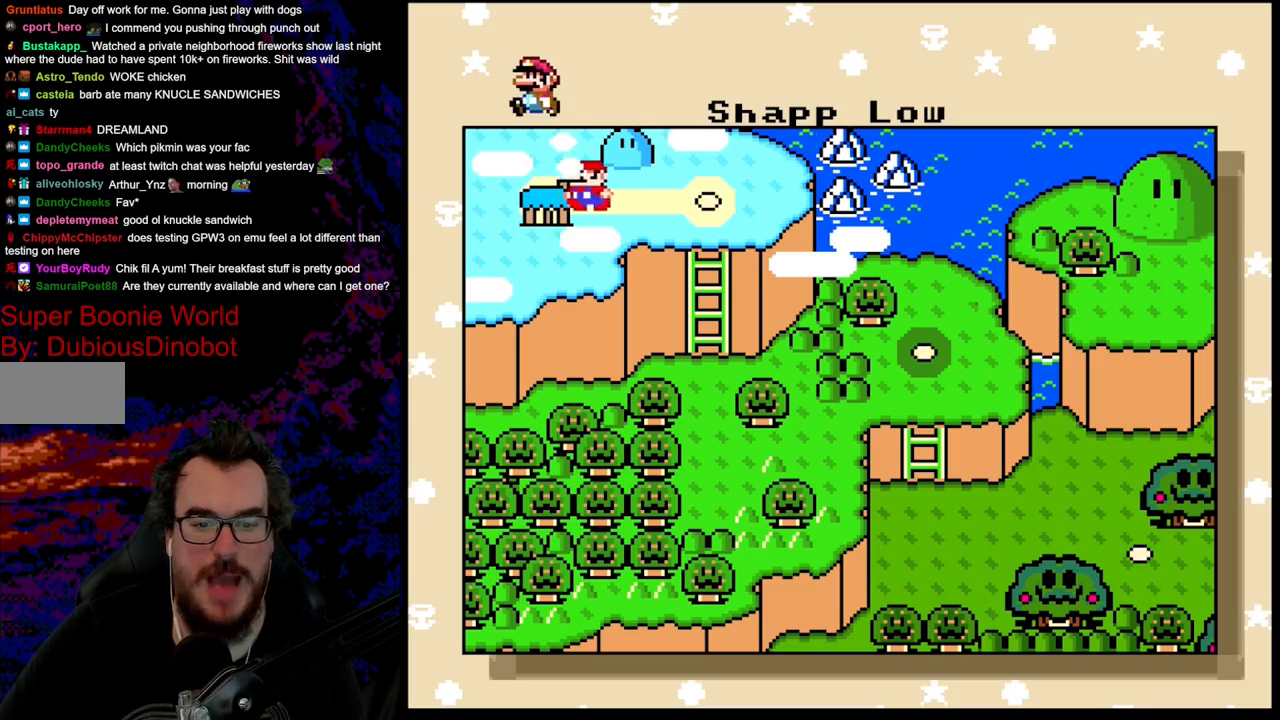
{"buttons": ["B"], "events": [[450, "B", "down"]]}
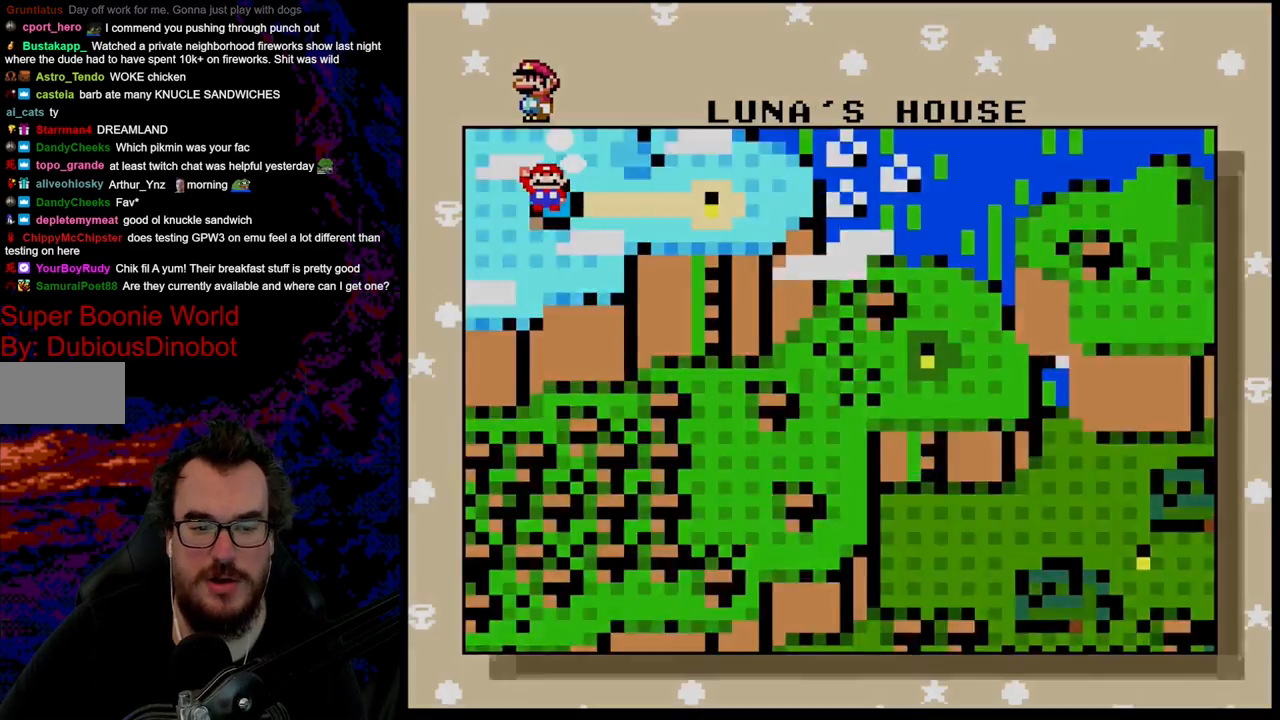
{"buttons": [], "events": [[100, "B", "up"], [183, "B", "down"], [300, "B", "up"]]}
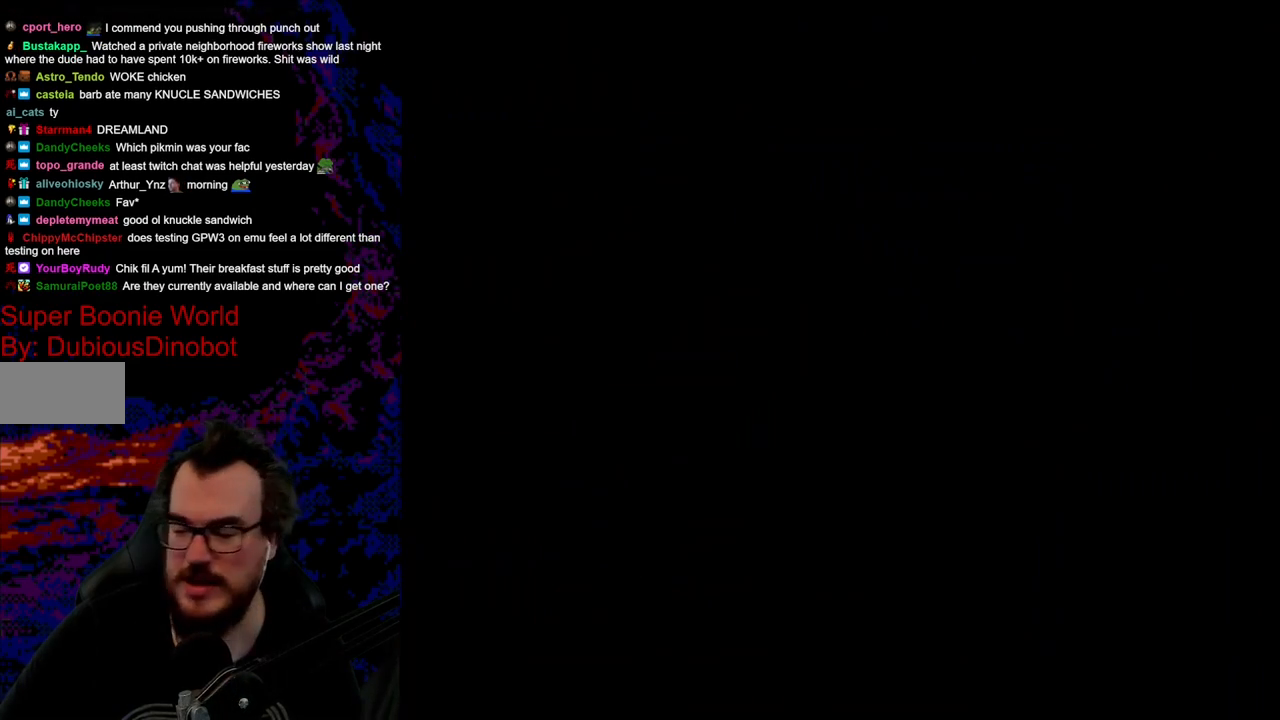
{"buttons": [], "events": [[50, "B", "down"], [150, "B", "up"]]}
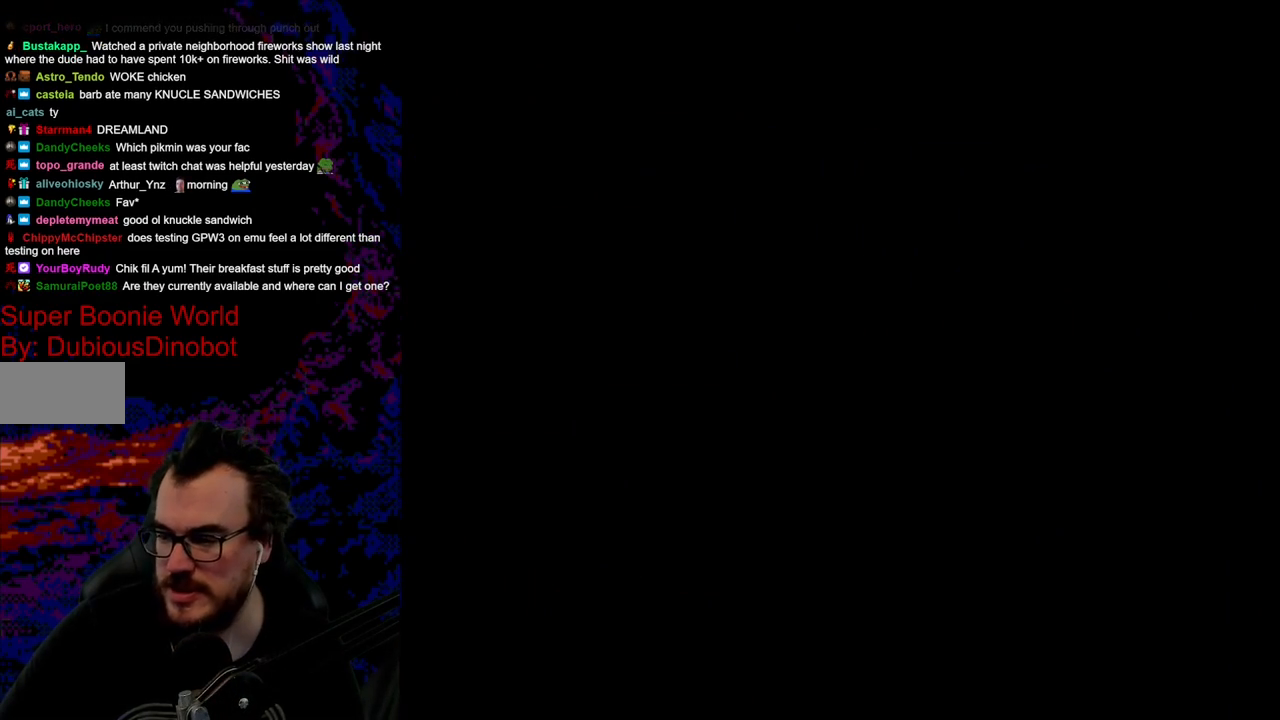
{"buttons": [], "events": []}
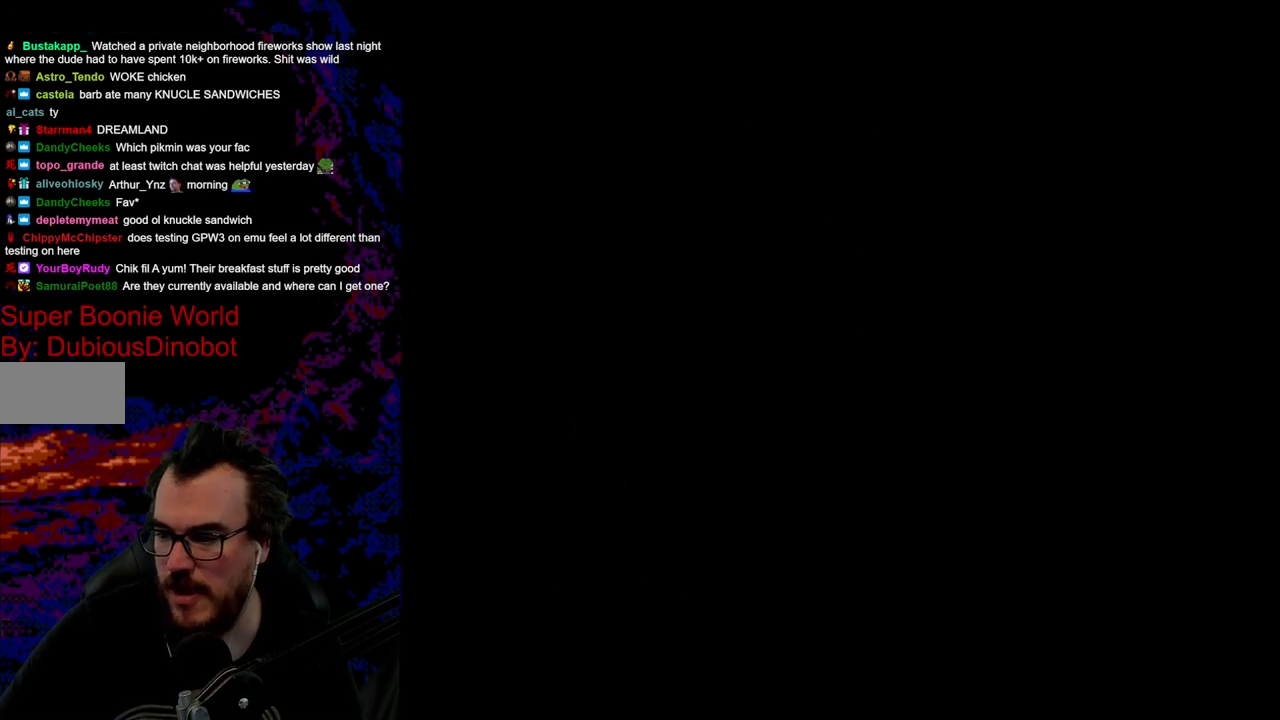
{"buttons": [], "events": []}
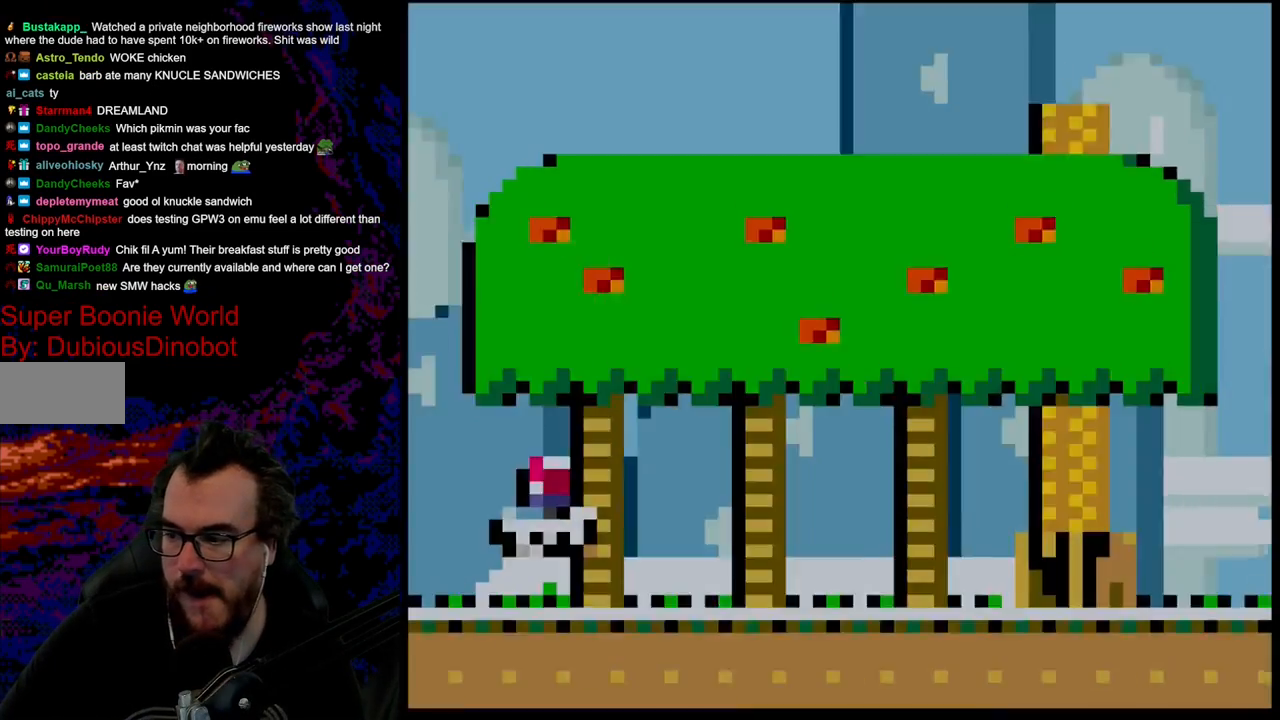
{"buttons": [], "events": []}
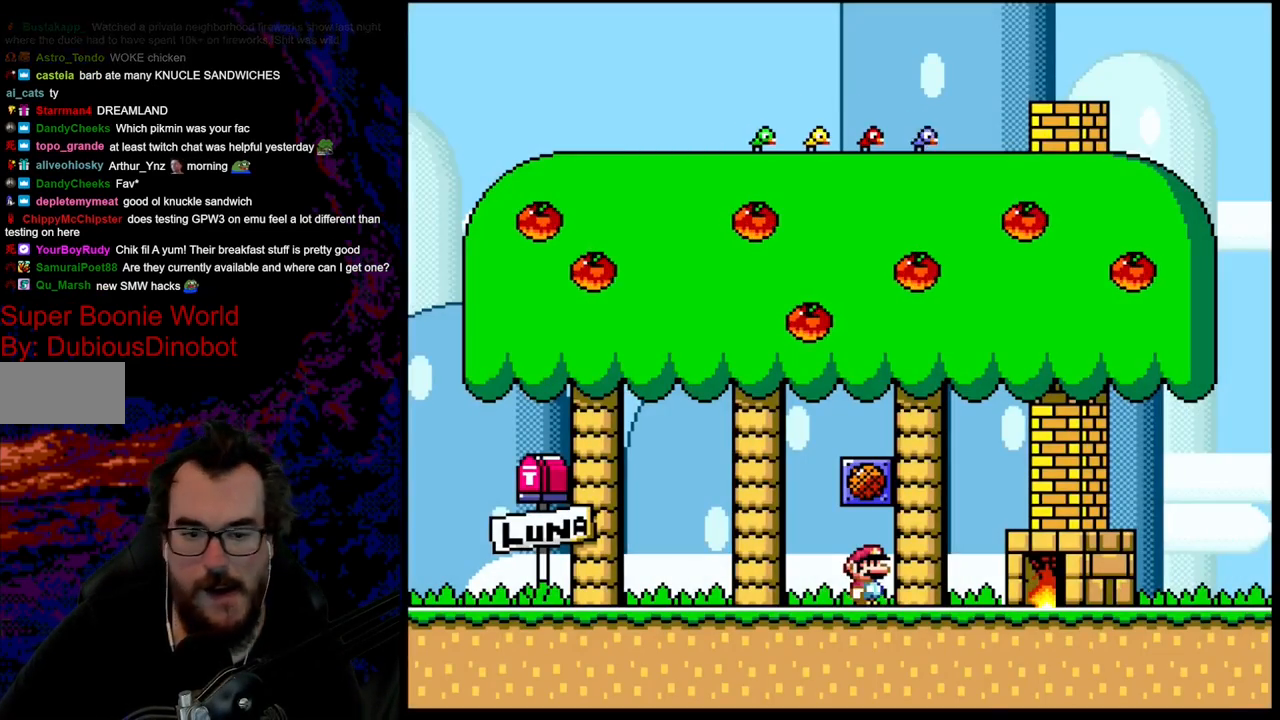
{"buttons": ["B", "Y", "DPAD_LEFT"], "events": [[100, "DPAD_RIGHT", "down"], [167, "Y", "down"], [450, "DPAD_LEFT", "down"], [450, "DPAD_RIGHT", "up"], [467, "B", "down"]]}
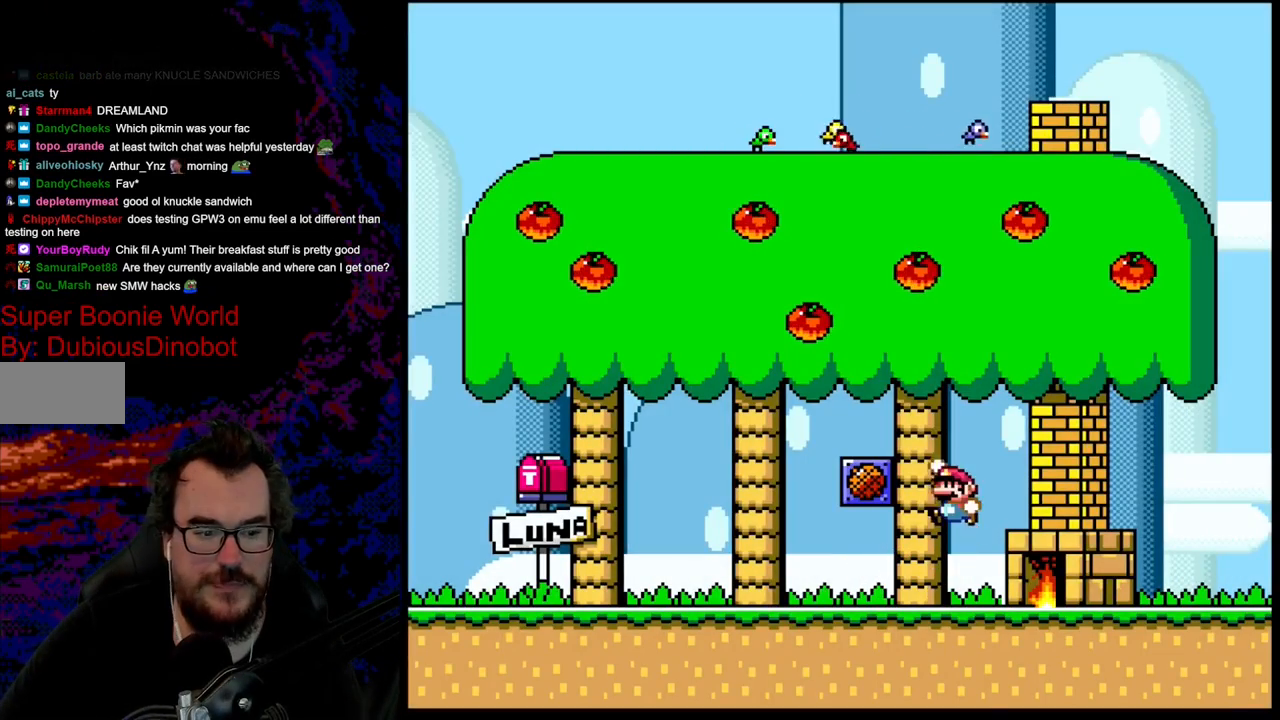
{"buttons": ["Y", "DPAD_LEFT"], "events": [[200, "B", "up"]]}
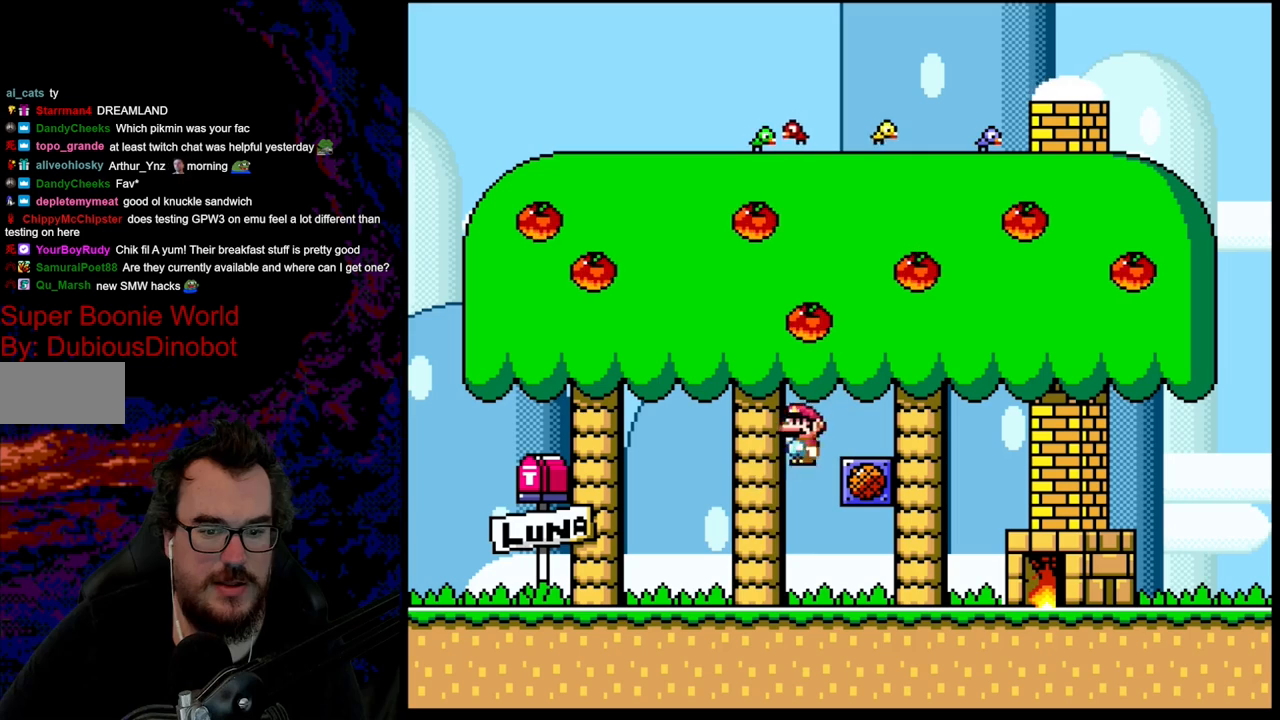
{"buttons": ["B", "Y", "DPAD_RIGHT"], "events": [[50, "DPAD_UP", "down"], [67, "DPAD_LEFT", "up"], [67, "DPAD_RIGHT", "down"], [67, "DPAD_UP", "up"], [433, "B", "down"]]}
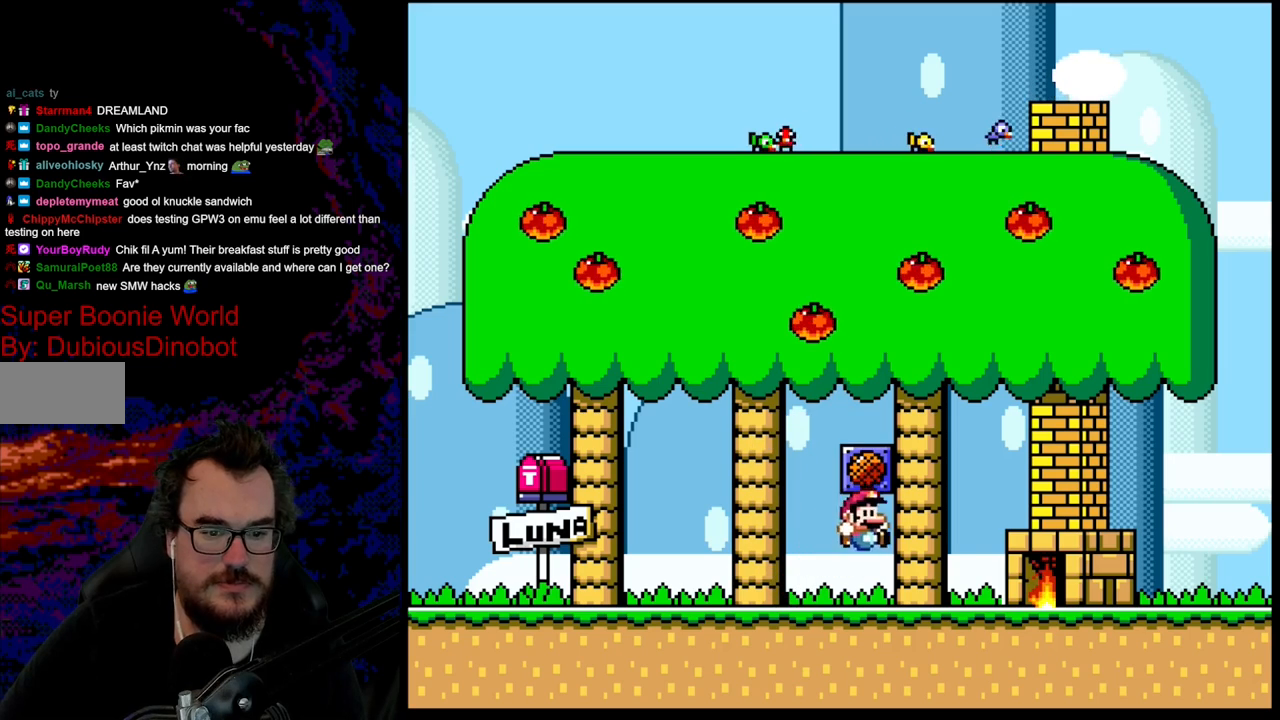
{"buttons": [], "events": [[133, "B", "up"], [150, "Y", "up"], [200, "DPAD_RIGHT", "up"]]}
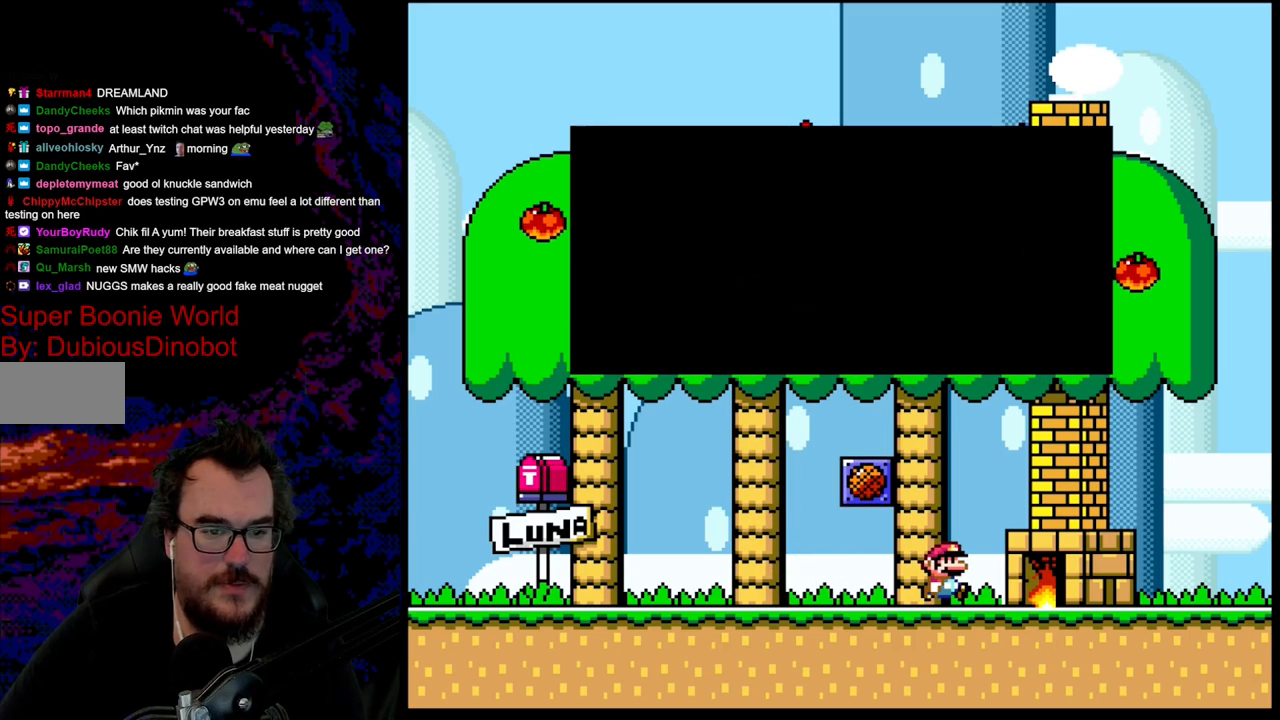
{"buttons": [], "events": []}
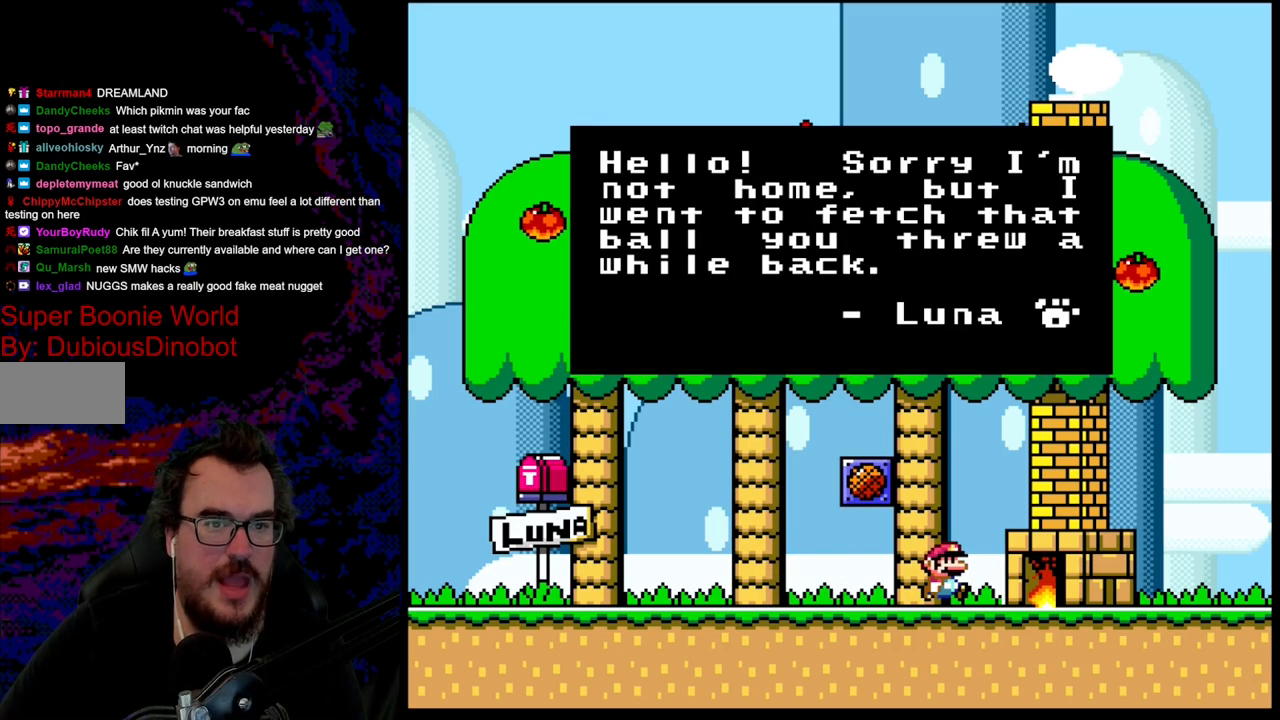
{"buttons": [], "events": []}
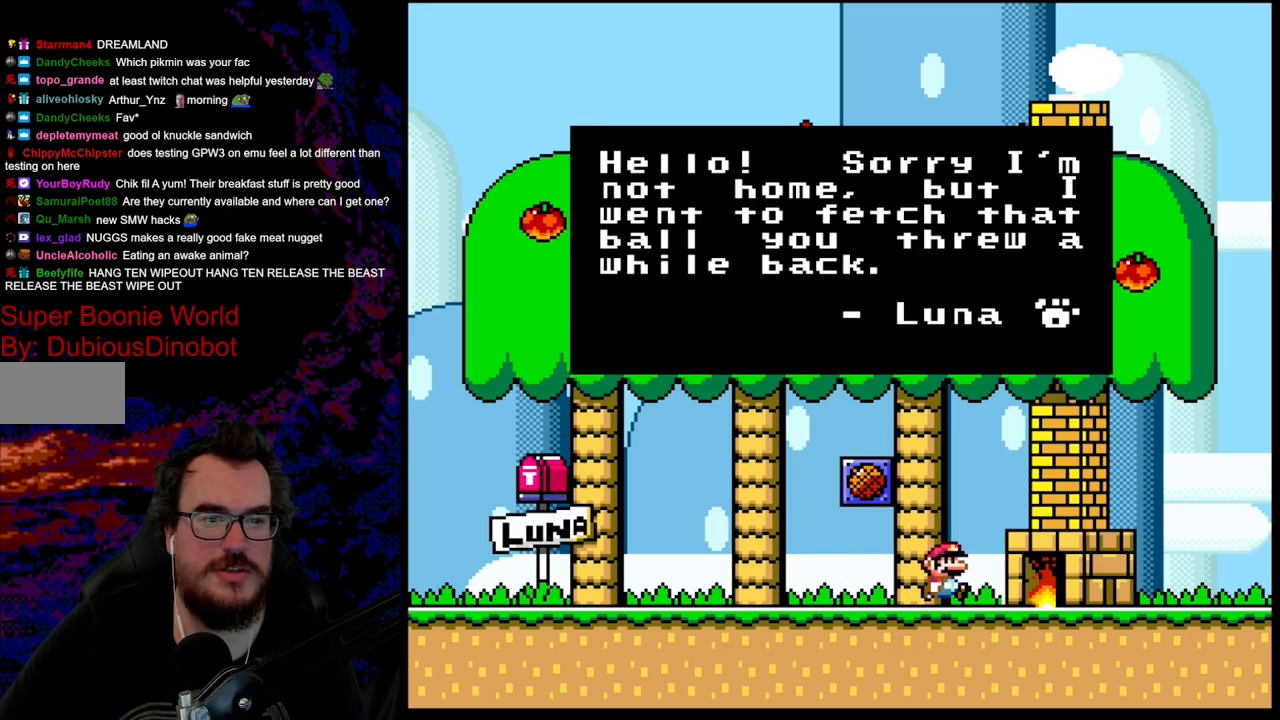
{"buttons": [], "events": []}
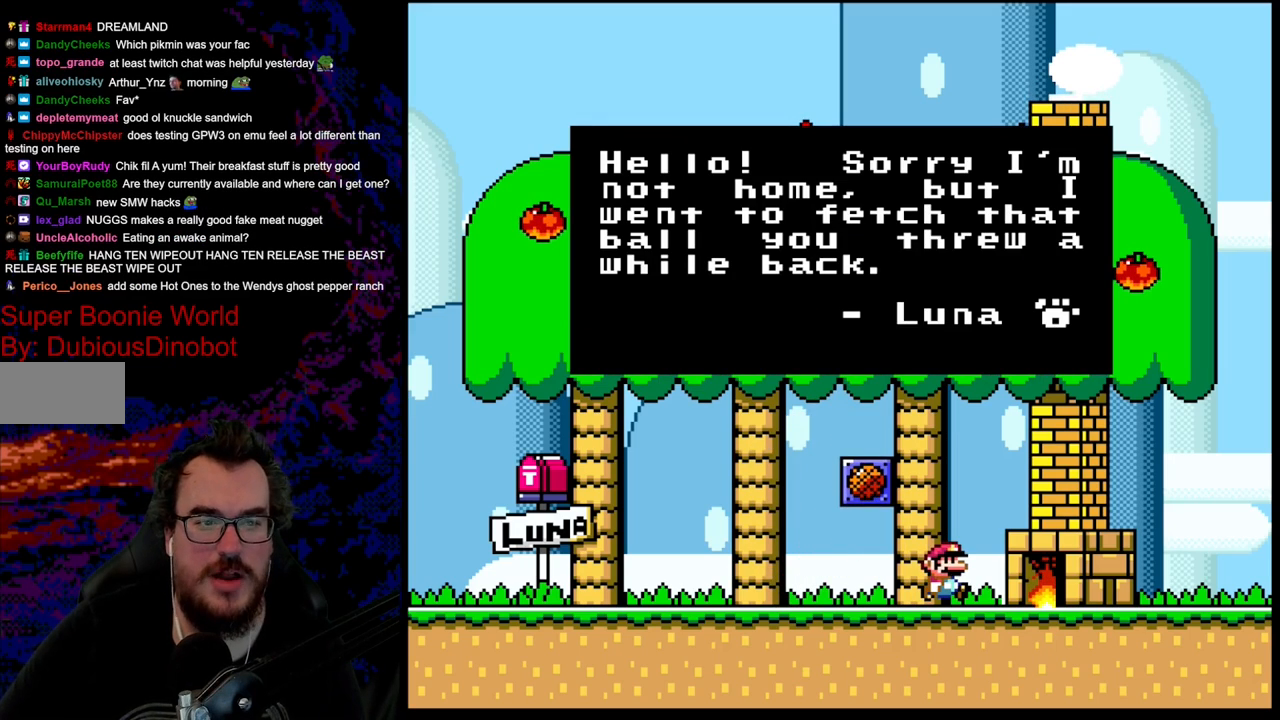
{"buttons": [], "events": []}
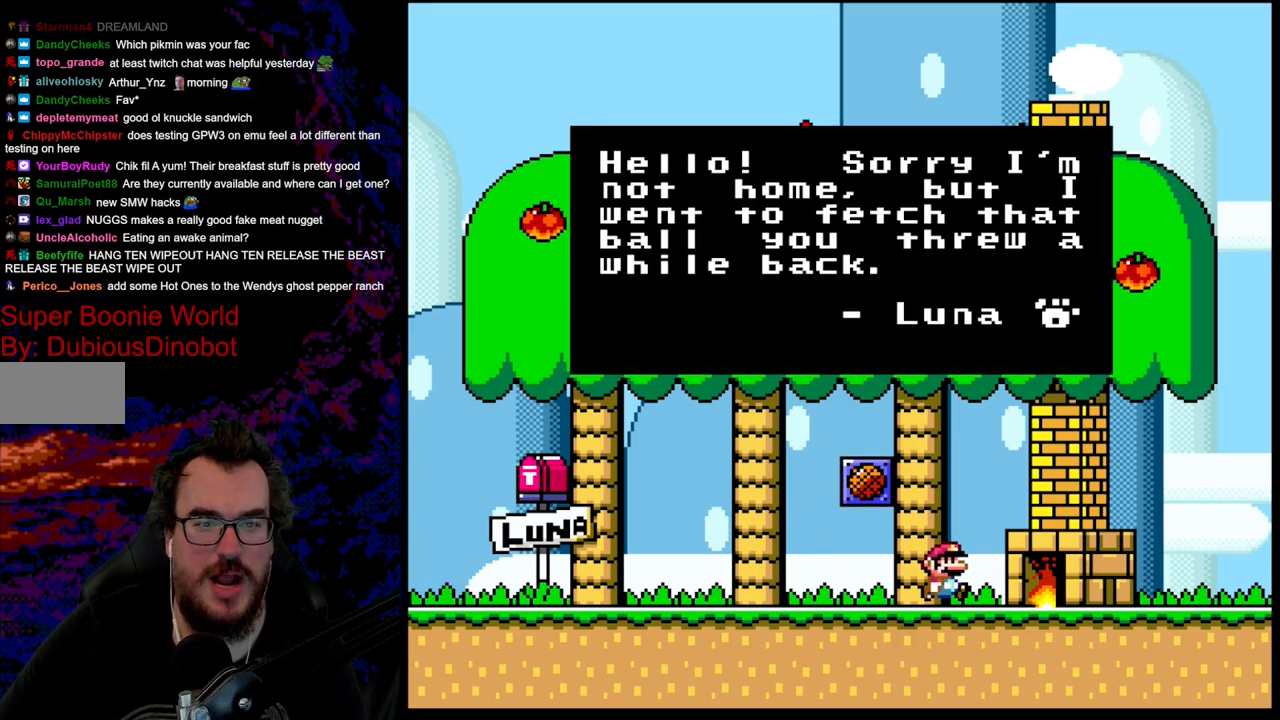
{"buttons": [], "events": []}
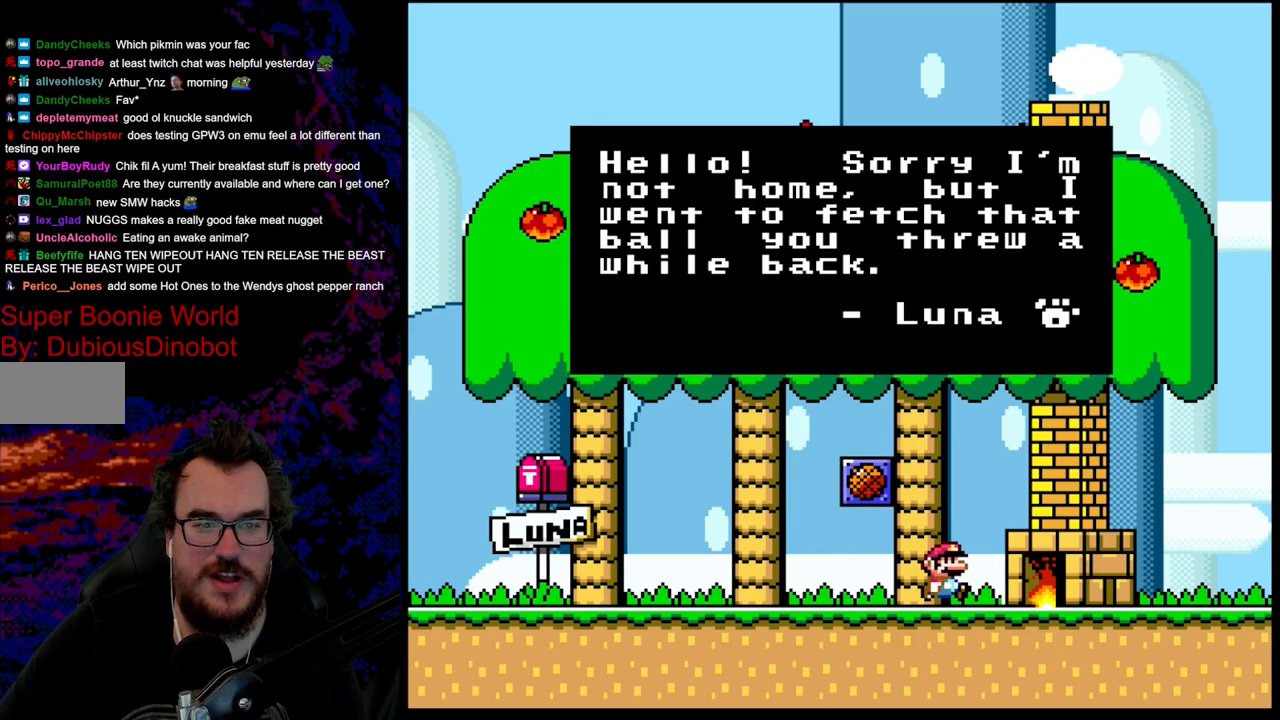
{"buttons": [], "events": []}